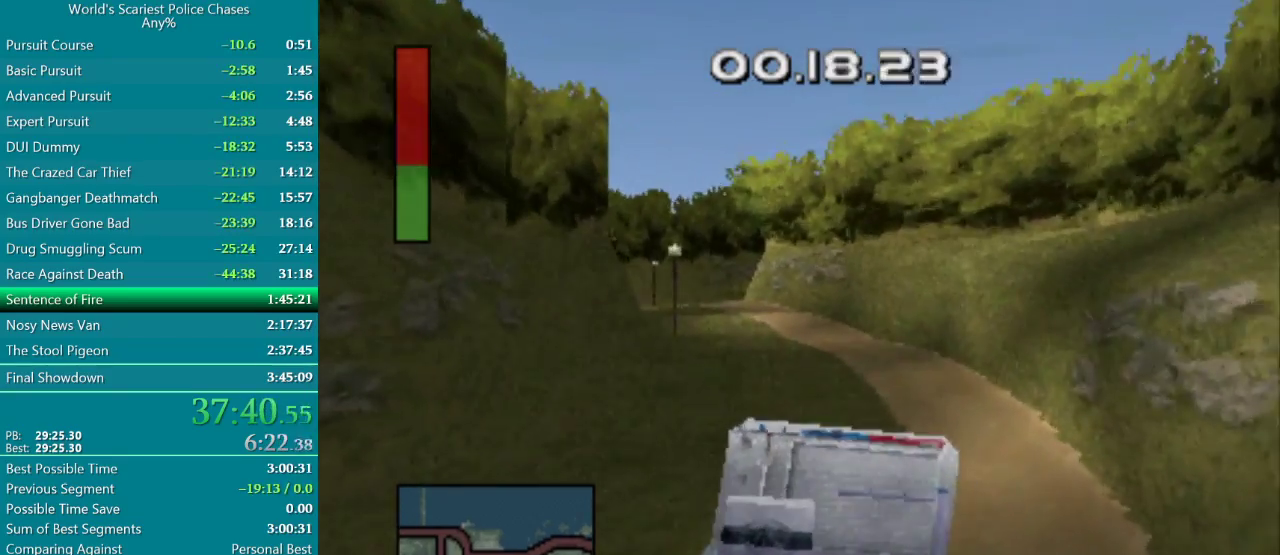
Gameplay with a controller (PlayStation layout); each line is a JSON object with the inputs held at the frame after it. "events" lists button and stick changes between this image and that frame as [ms after this image, input, new state], when the widget could be followed in between. Not read: L3 R3 left_stick right_stick.
{"buttons": ["CROSS"], "events": []}
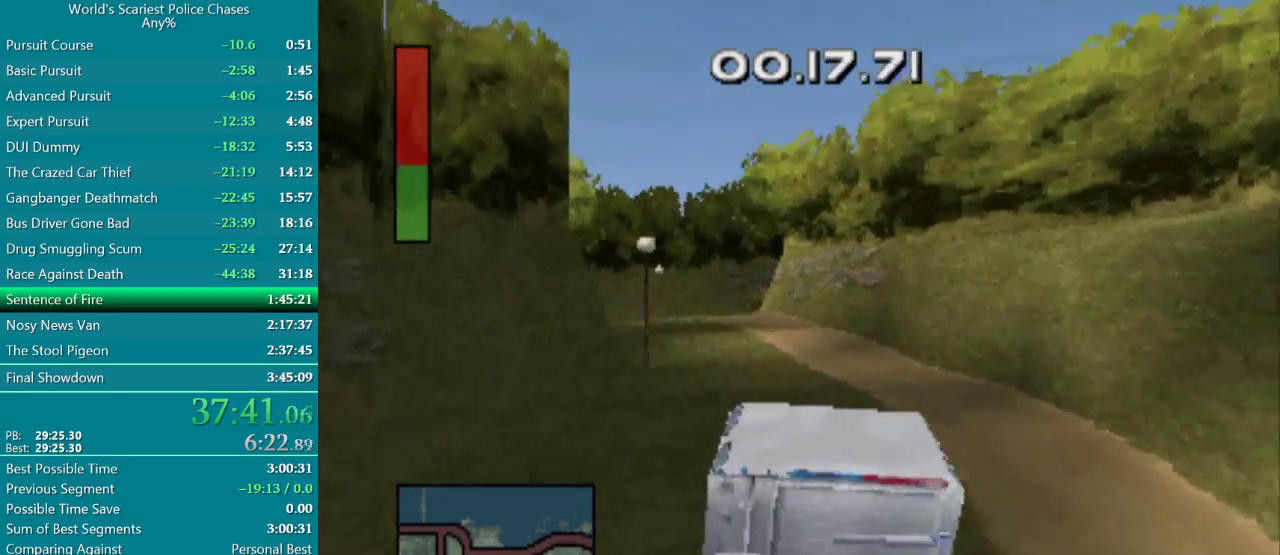
{"buttons": ["CROSS"], "events": [[117, "DPAD_LEFT", "down"], [283, "DPAD_LEFT", "up"]]}
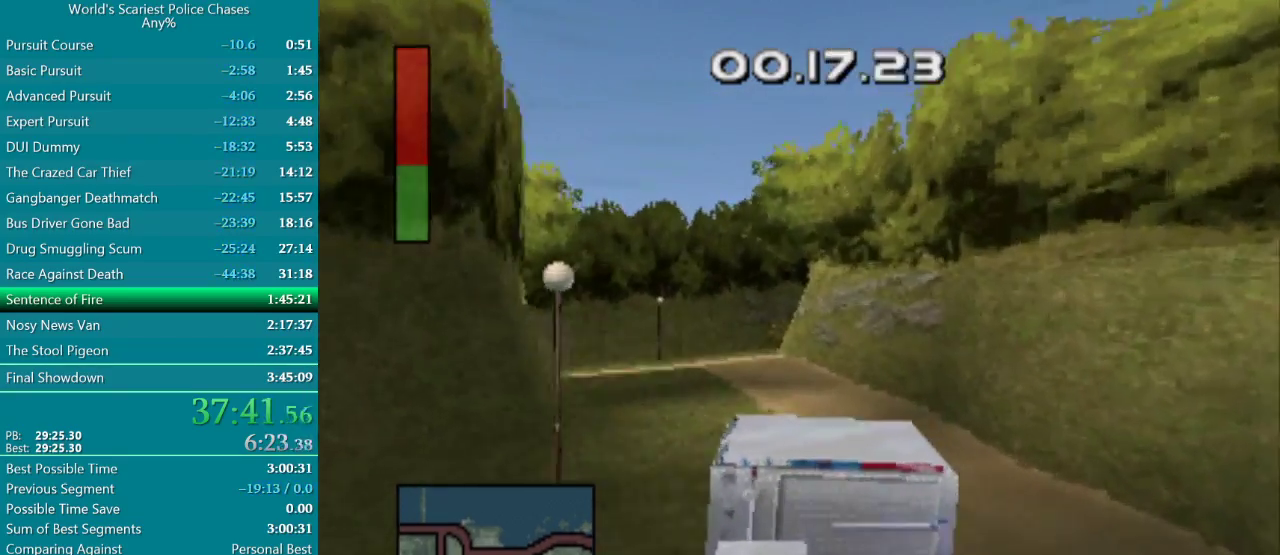
{"buttons": ["CIRCLE", "DPAD_LEFT"], "events": [[50, "DPAD_LEFT", "down"], [100, "CROSS", "up"], [367, "DPAD_LEFT", "up"], [433, "CIRCLE", "down"], [433, "DPAD_LEFT", "down"]]}
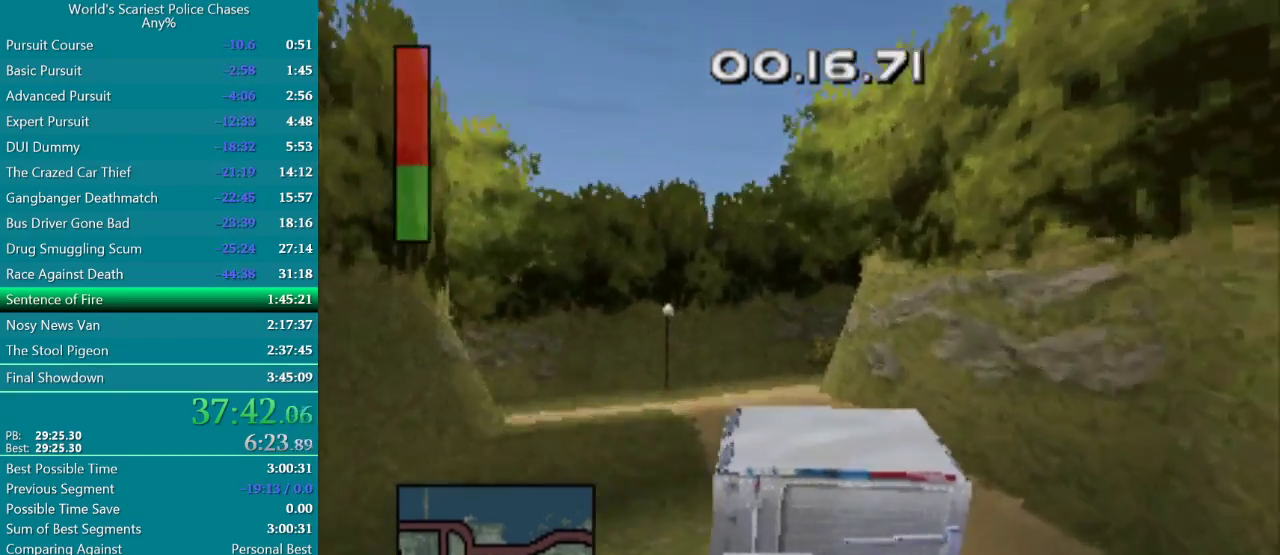
{"buttons": ["CIRCLE", "DPAD_LEFT"], "events": [[233, "DPAD_LEFT", "up"], [400, "DPAD_LEFT", "down"]]}
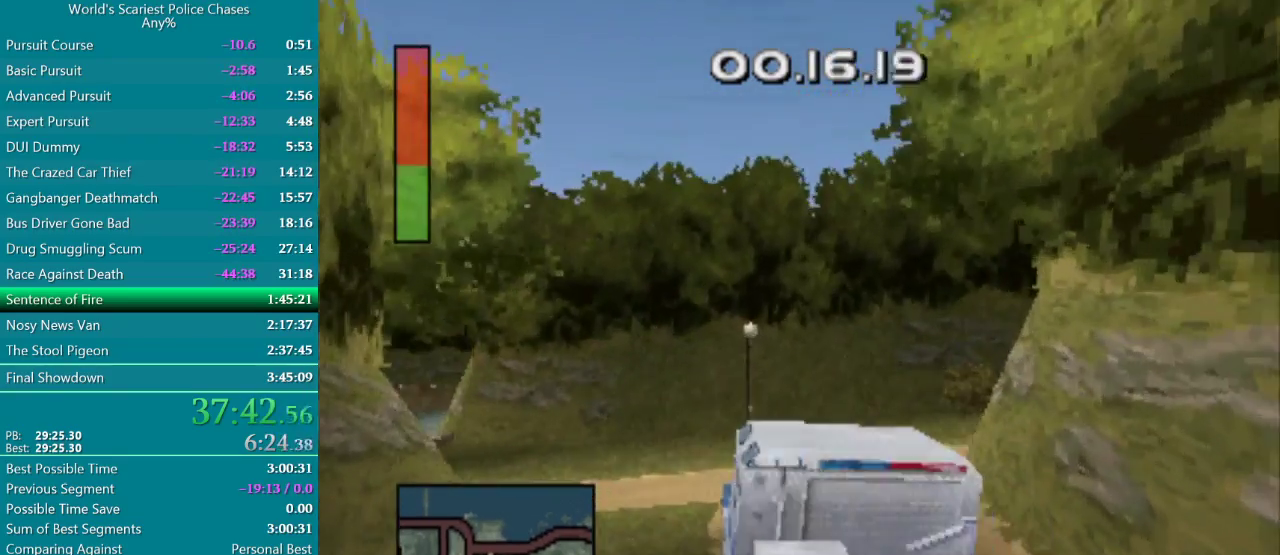
{"buttons": [], "events": [[300, "CIRCLE", "up"], [500, "DPAD_LEFT", "up"]]}
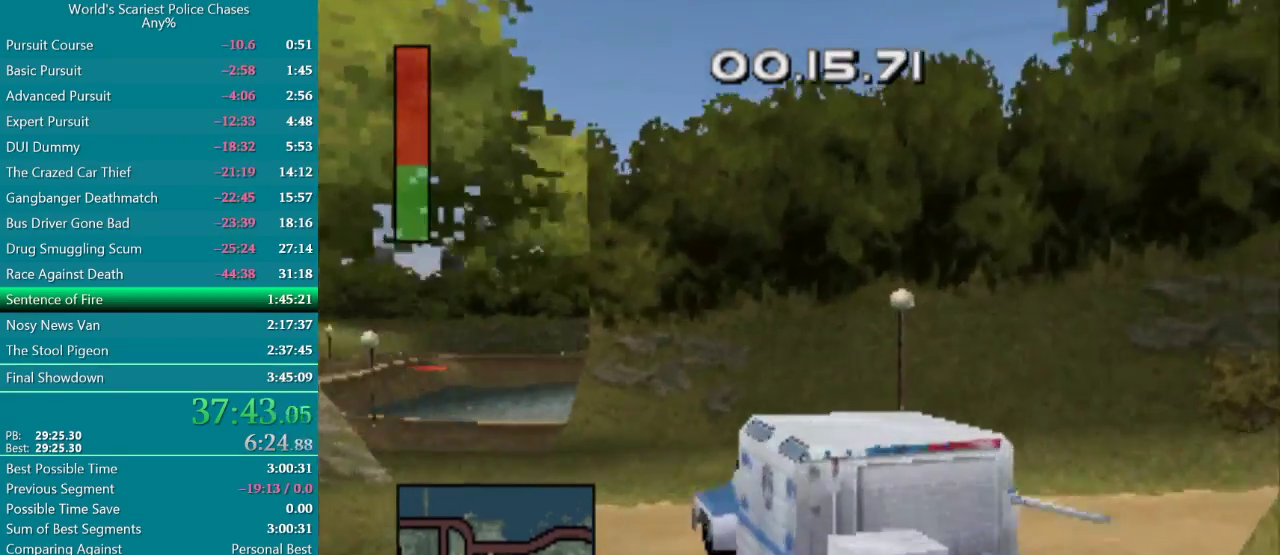
{"buttons": [], "events": [[133, "CROSS", "down"], [217, "CROSS", "up"], [283, "DPAD_LEFT", "down"], [300, "CROSS", "down"], [350, "CROSS", "up"], [417, "CROSS", "down"], [433, "DPAD_LEFT", "up"], [500, "CROSS", "up"]]}
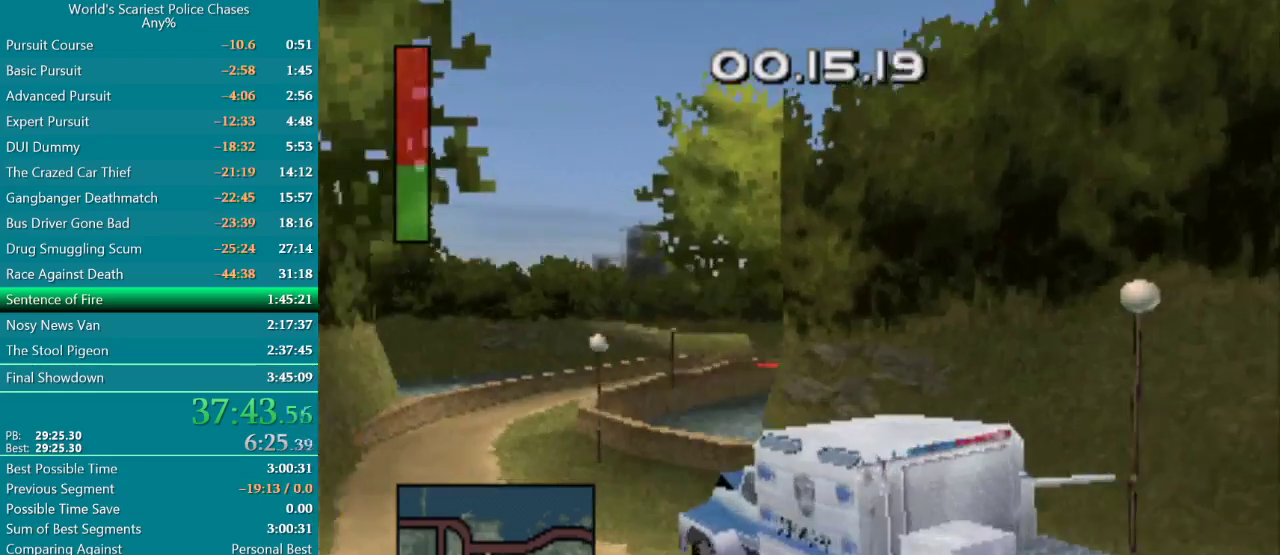
{"buttons": ["CROSS", "DPAD_LEFT"], "events": [[67, "CROSS", "down"], [383, "DPAD_LEFT", "down"]]}
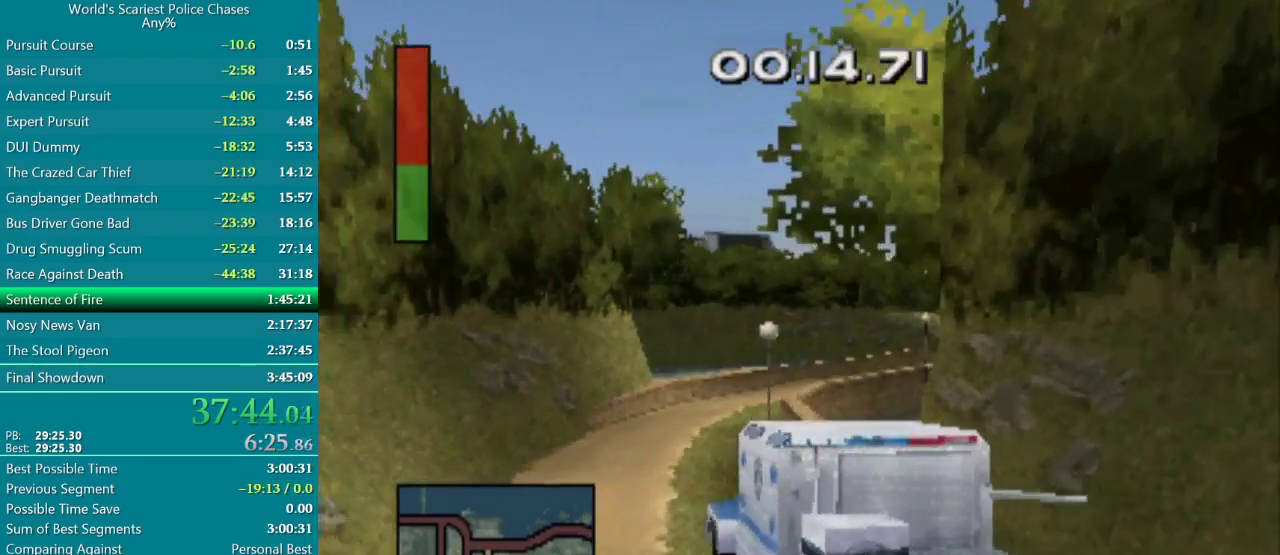
{"buttons": ["CROSS", "DPAD_RIGHT"], "events": [[100, "CROSS", "up"], [183, "DPAD_LEFT", "up"], [367, "CROSS", "down"], [367, "DPAD_RIGHT", "down"], [450, "CROSS", "up"], [500, "CROSS", "down"]]}
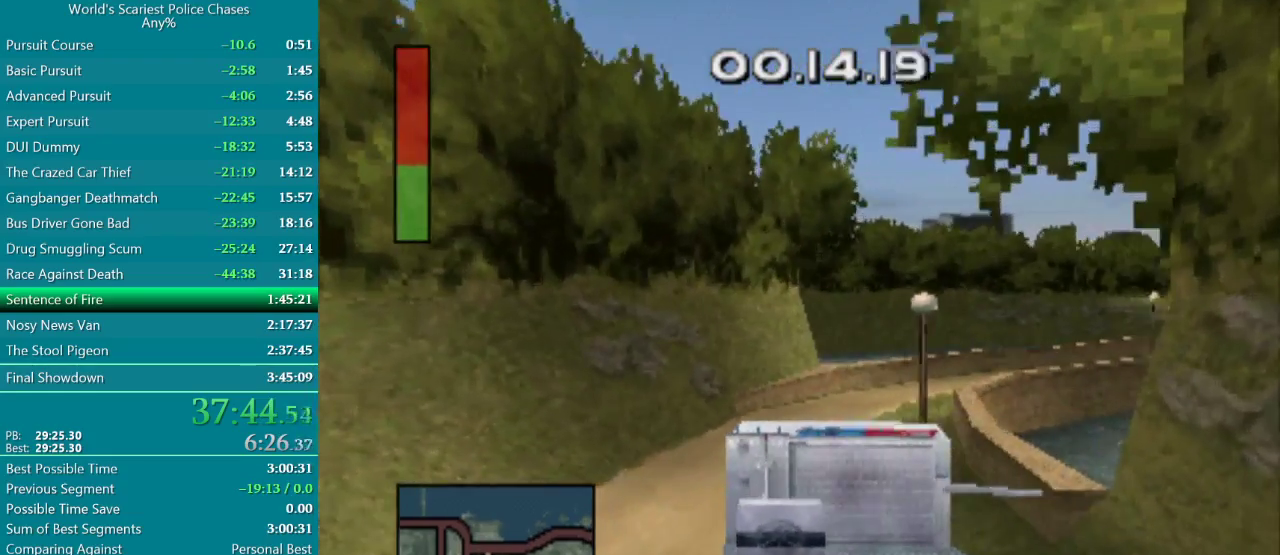
{"buttons": ["CROSS", "DPAD_RIGHT"], "events": [[217, "DPAD_RIGHT", "up"], [467, "DPAD_RIGHT", "down"]]}
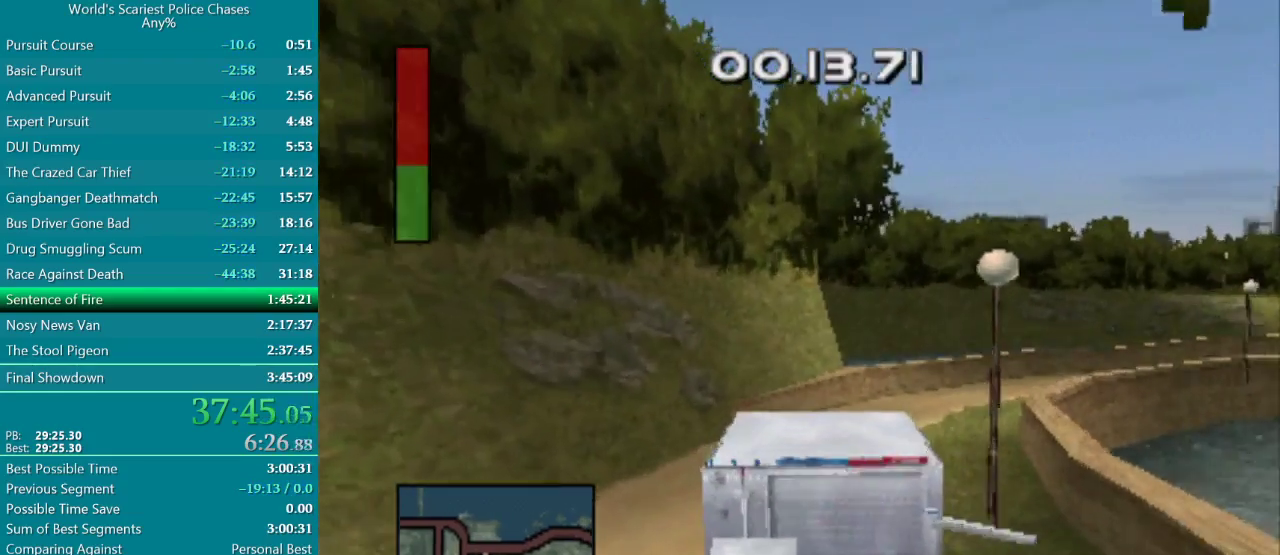
{"buttons": ["DPAD_RIGHT"], "events": [[150, "CROSS", "up"]]}
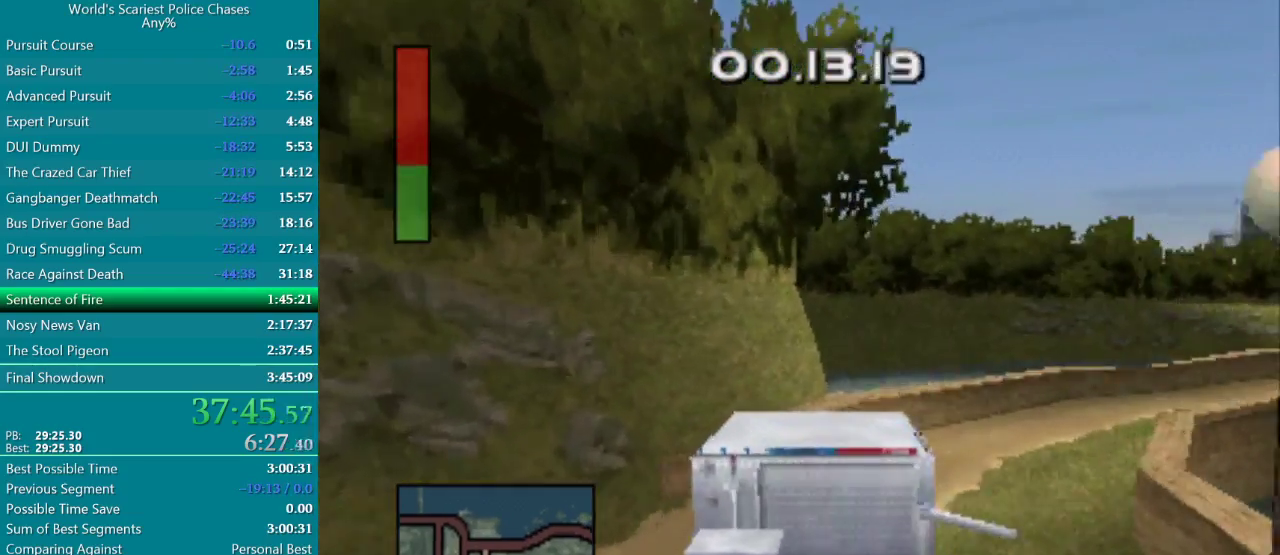
{"buttons": ["CROSS", "DPAD_RIGHT"], "events": [[200, "CROSS", "down"], [300, "CROSS", "up"], [383, "CROSS", "down"], [433, "CROSS", "up"], [500, "CROSS", "down"]]}
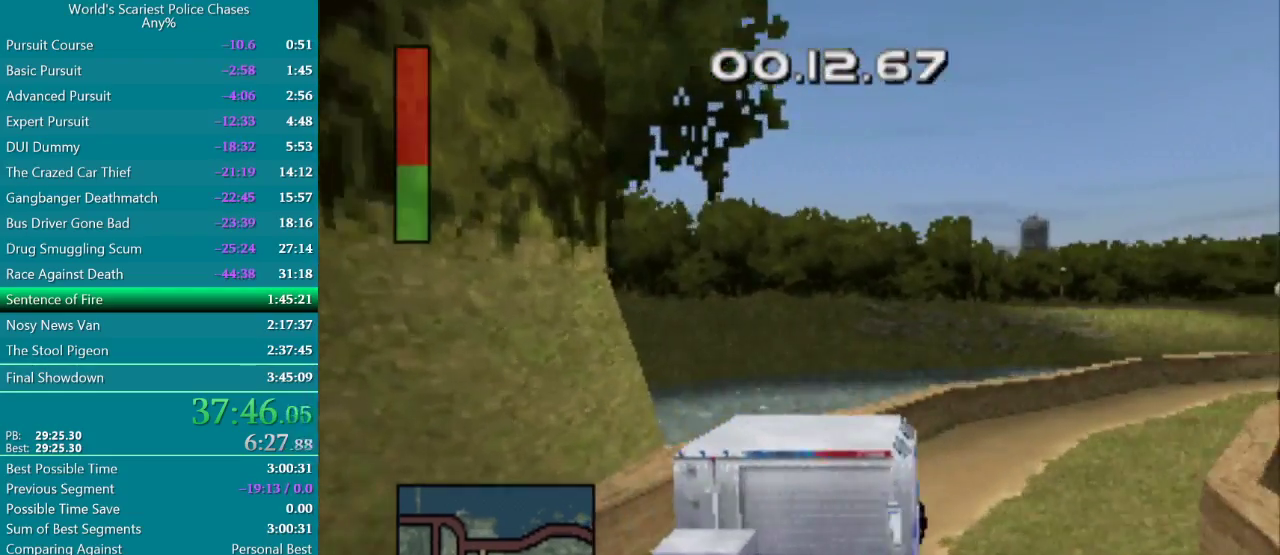
{"buttons": ["CROSS"], "events": [[67, "CROSS", "up"], [117, "DPAD_RIGHT", "up"], [133, "CROSS", "down"]]}
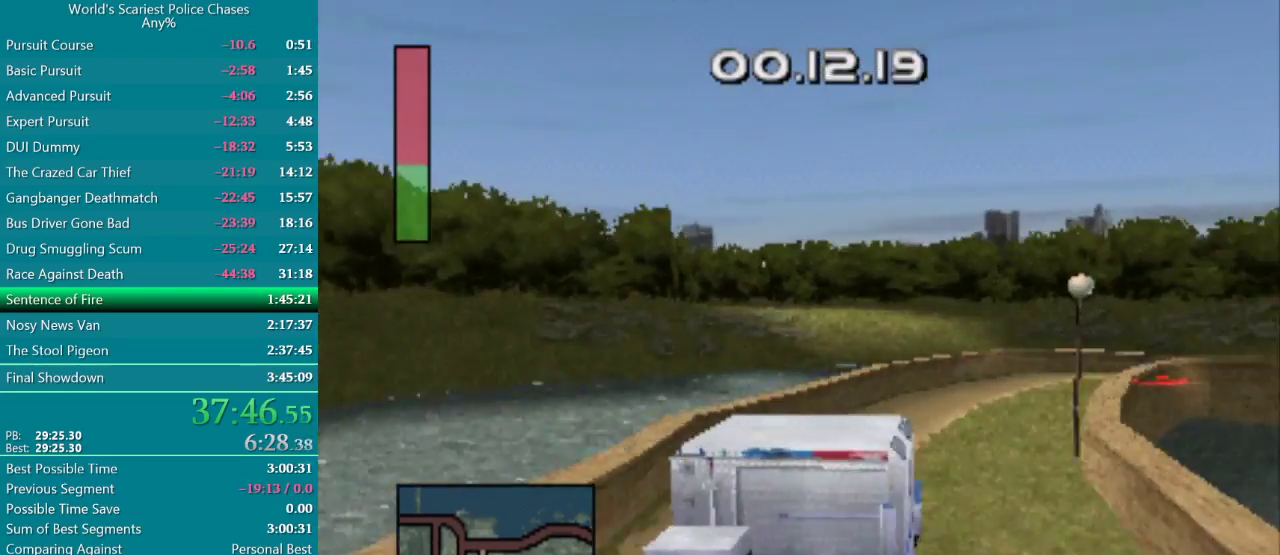
{"buttons": ["DPAD_RIGHT"], "events": [[167, "DPAD_RIGHT", "down"], [217, "CROSS", "up"]]}
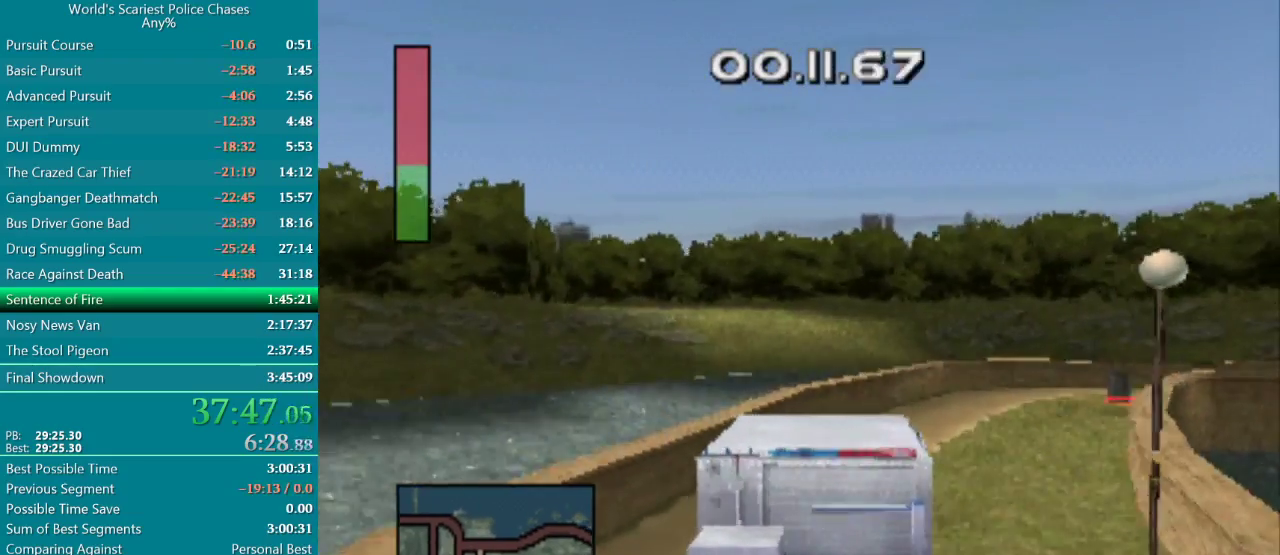
{"buttons": [], "events": [[417, "DPAD_RIGHT", "up"]]}
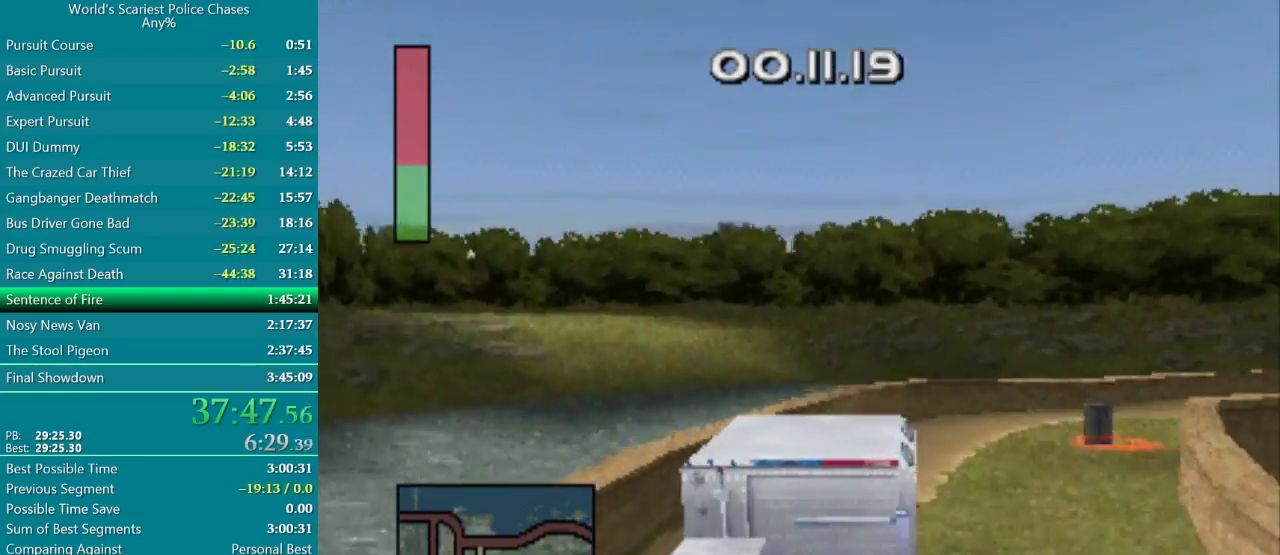
{"buttons": ["CIRCLE", "SQUARE", "DPAD_RIGHT"], "events": [[50, "CIRCLE", "down"], [67, "DPAD_RIGHT", "down"], [100, "SQUARE", "down"], [233, "DPAD_RIGHT", "up"], [433, "DPAD_RIGHT", "down"]]}
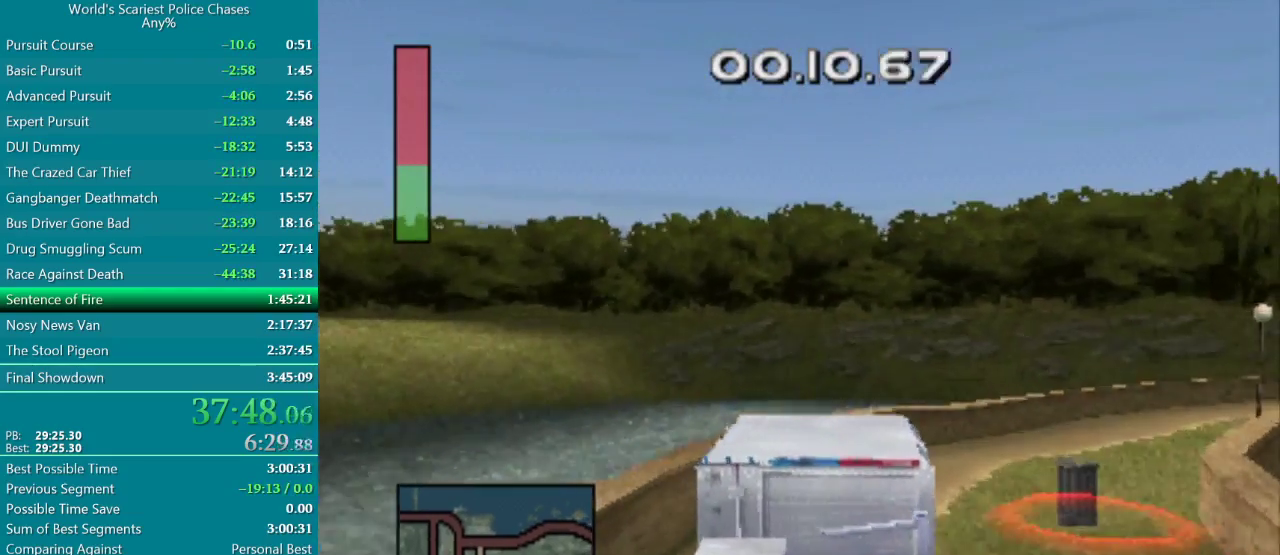
{"buttons": ["CIRCLE", "SQUARE"], "events": [[433, "DPAD_RIGHT", "up"]]}
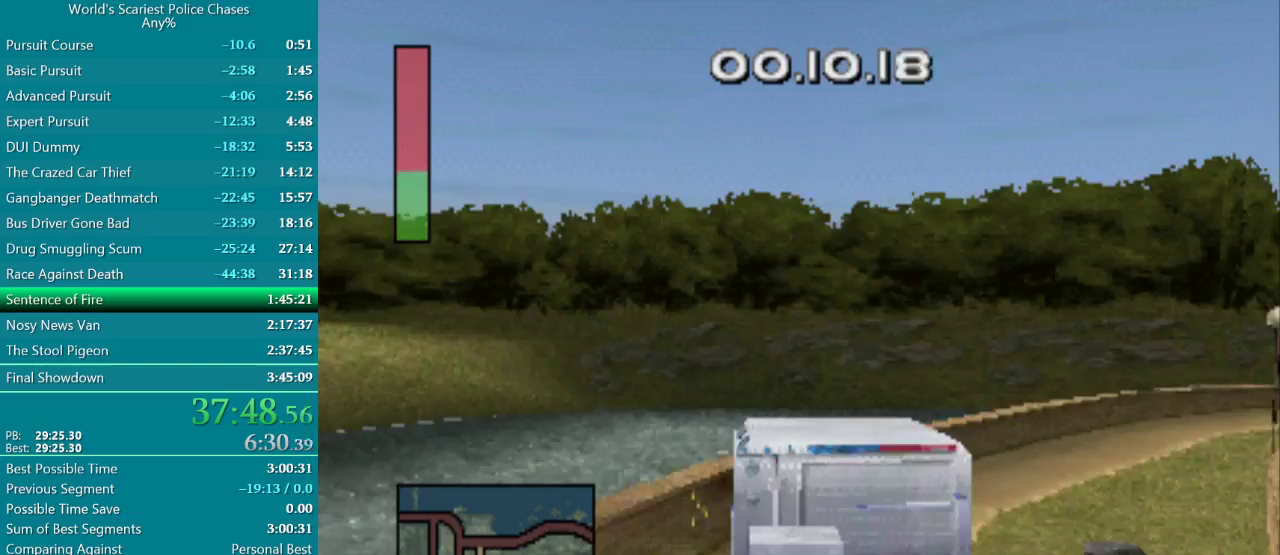
{"buttons": [], "events": [[250, "SQUARE", "up"], [350, "CIRCLE", "up"]]}
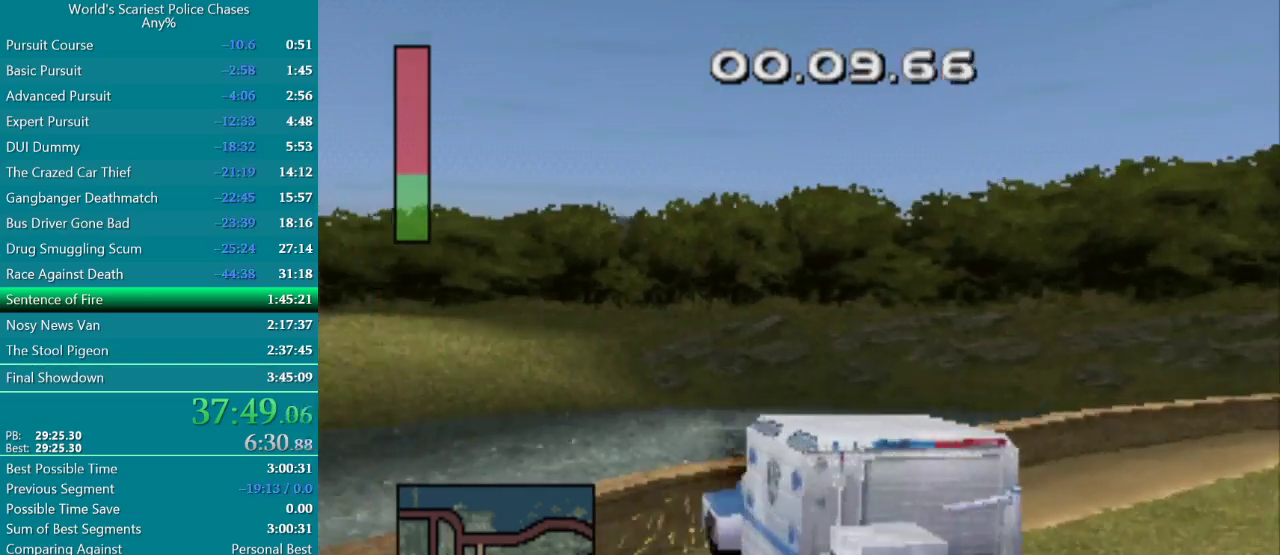
{"buttons": [], "events": []}
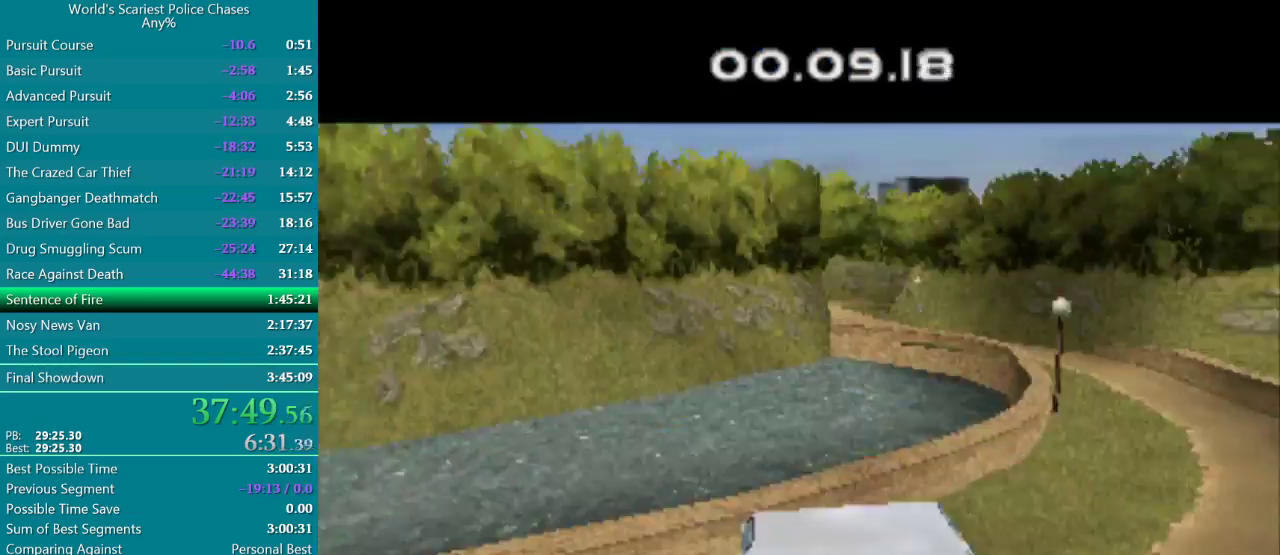
{"buttons": [], "events": []}
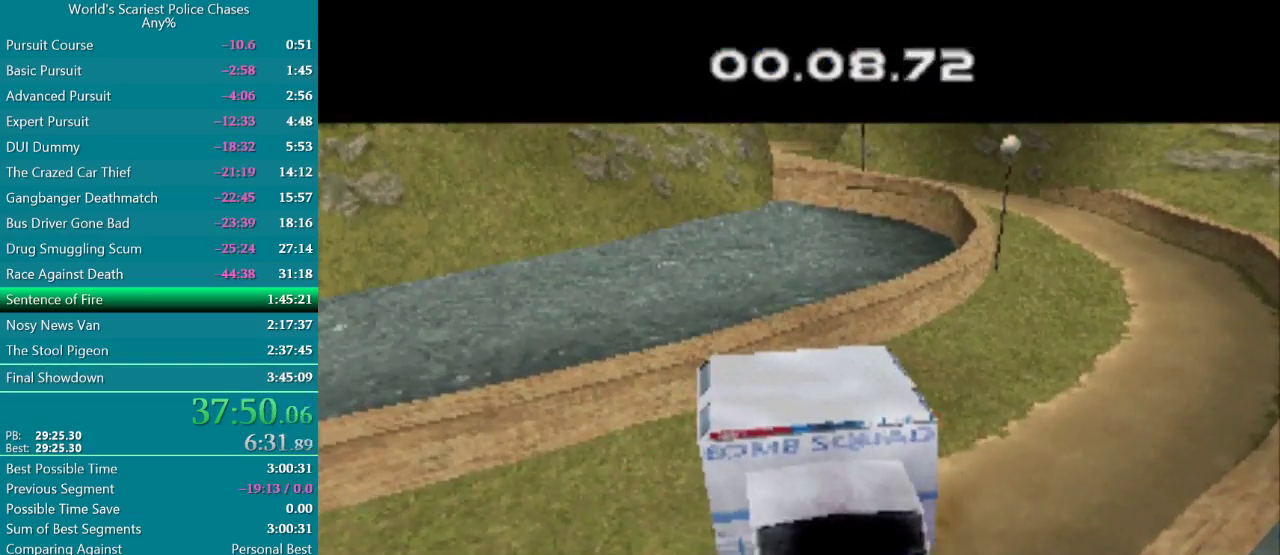
{"buttons": ["DPAD_LEFT"], "events": [[450, "DPAD_LEFT", "down"]]}
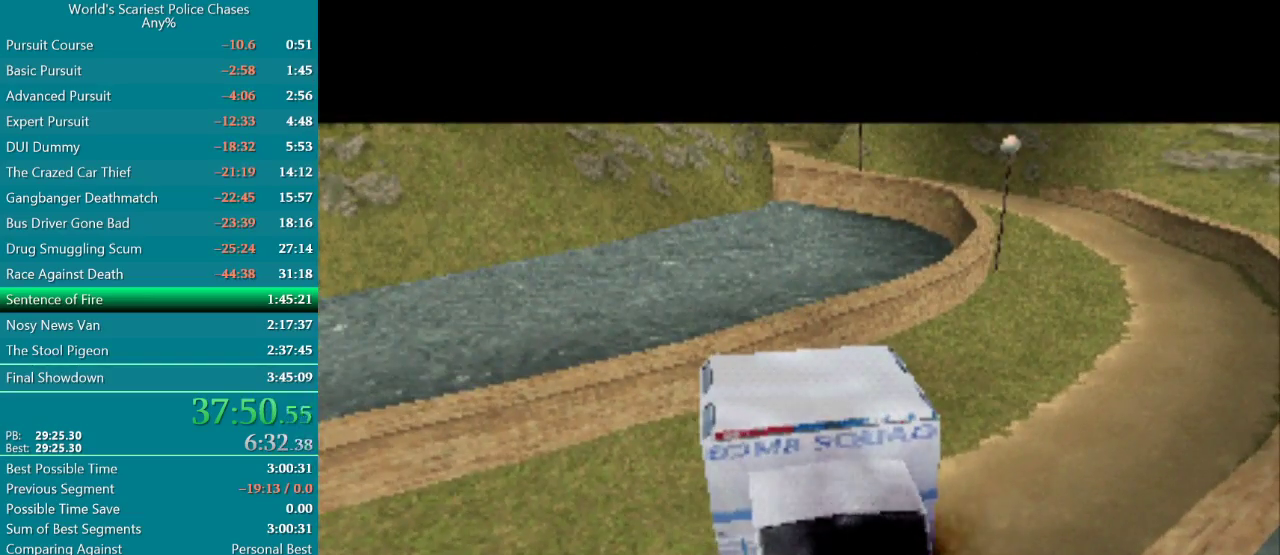
{"buttons": ["CIRCLE", "DPAD_LEFT"], "events": [[17, "CIRCLE", "down"]]}
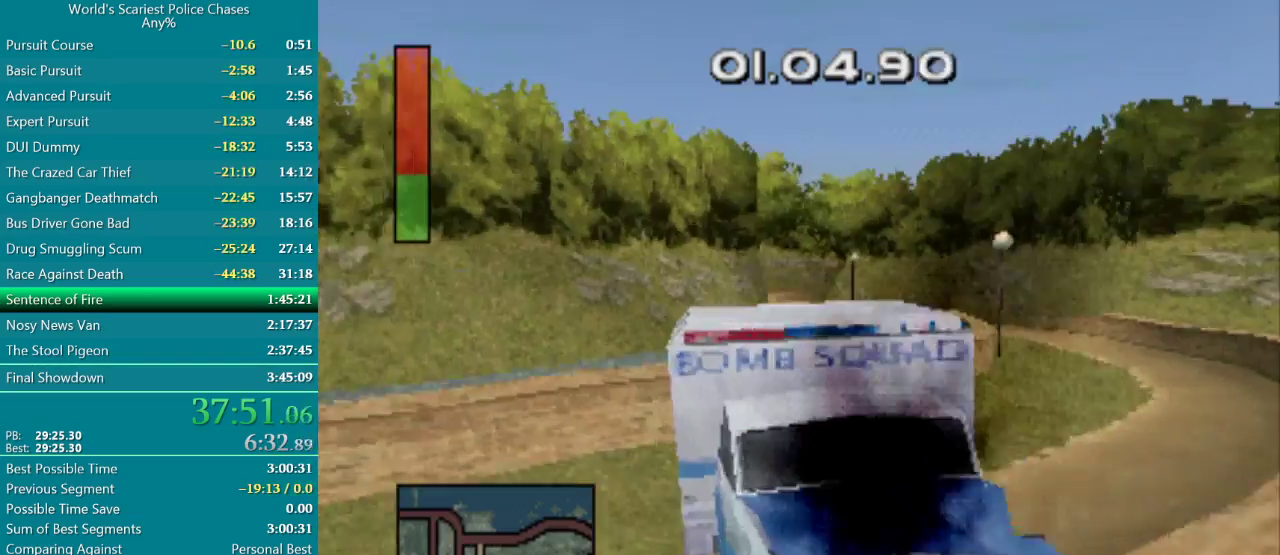
{"buttons": ["CIRCLE", "DPAD_LEFT"], "events": []}
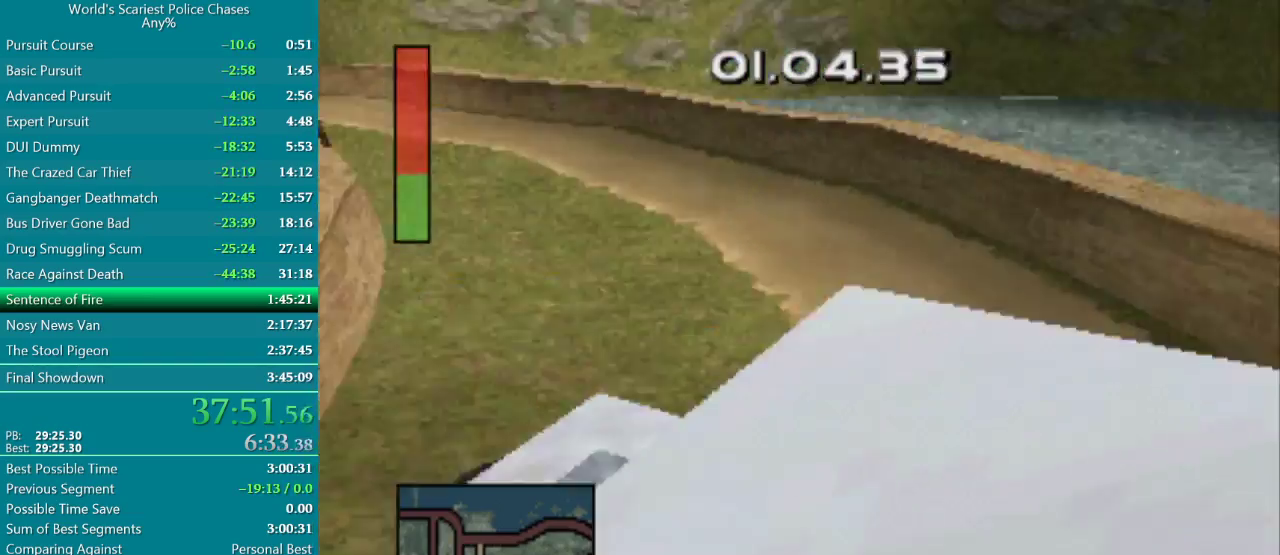
{"buttons": ["CROSS", "DPAD_RIGHT"], "events": [[200, "DPAD_LEFT", "up"], [250, "CIRCLE", "up"], [250, "DPAD_RIGHT", "down"], [283, "CROSS", "down"]]}
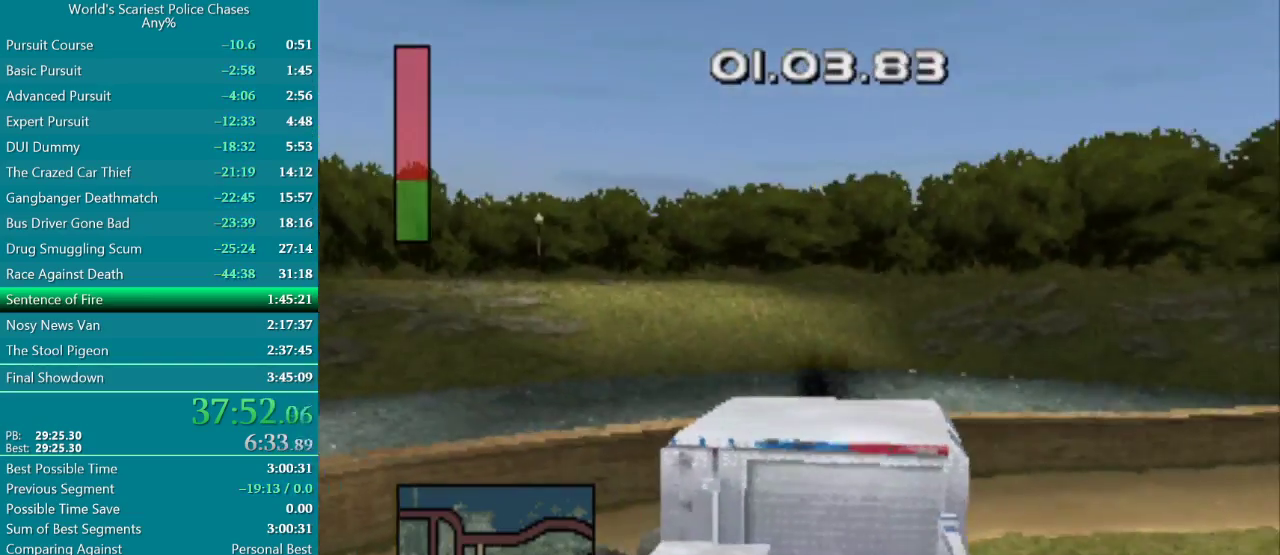
{"buttons": ["CROSS", "DPAD_RIGHT"], "events": []}
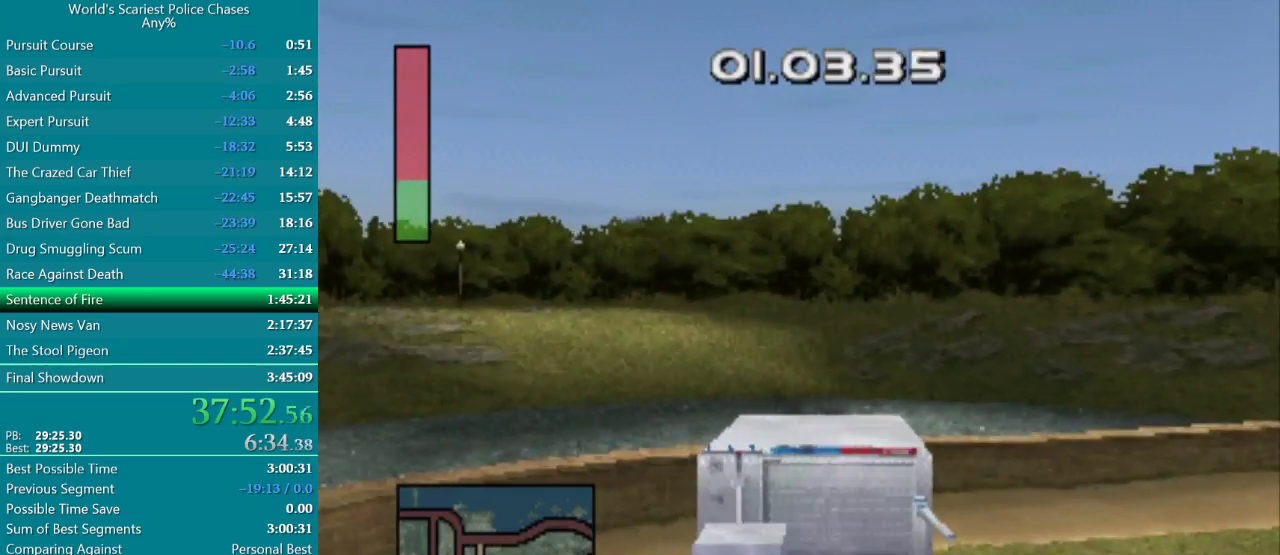
{"buttons": ["CROSS", "DPAD_RIGHT"], "events": [[283, "CROSS", "up"], [350, "CROSS", "down"]]}
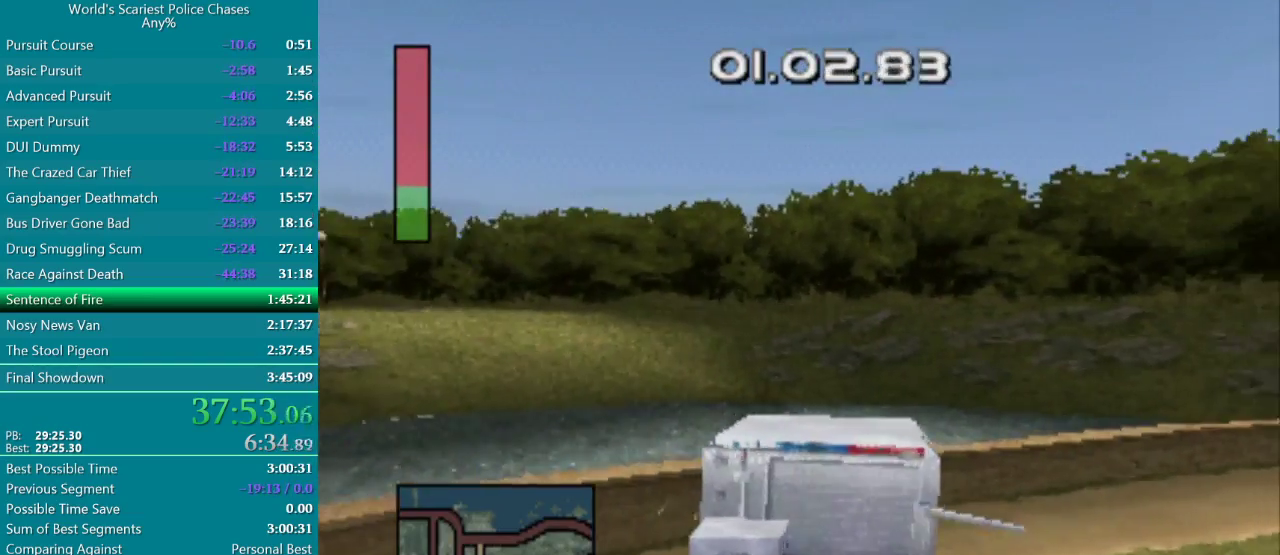
{"buttons": ["CROSS", "DPAD_RIGHT"], "events": [[50, "CROSS", "up"], [100, "CROSS", "down"]]}
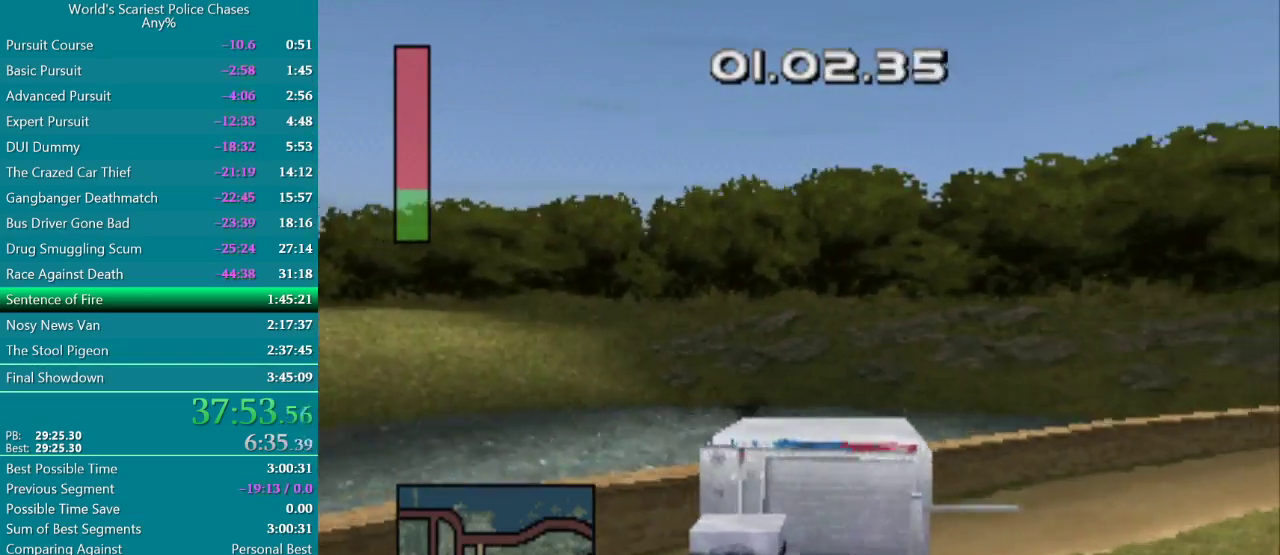
{"buttons": ["CROSS", "DPAD_RIGHT"], "events": []}
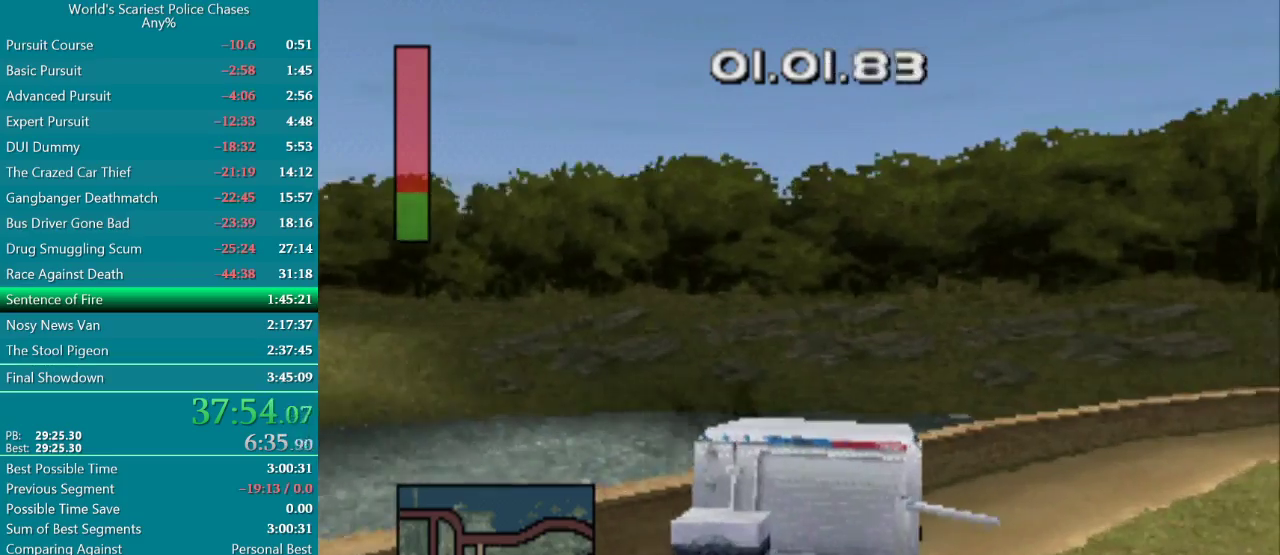
{"buttons": ["CROSS"], "events": [[283, "CROSS", "up"], [350, "CROSS", "down"], [450, "CROSS", "up"], [450, "DPAD_RIGHT", "up"], [500, "CROSS", "down"]]}
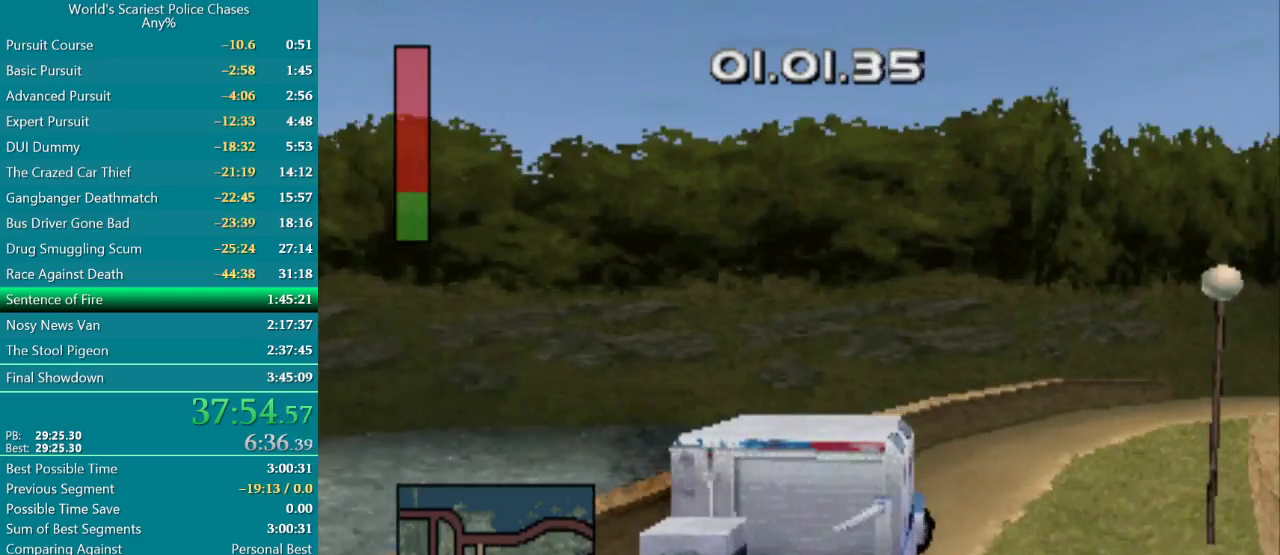
{"buttons": ["CROSS"], "events": [[183, "DPAD_RIGHT", "down"], [467, "DPAD_RIGHT", "up"]]}
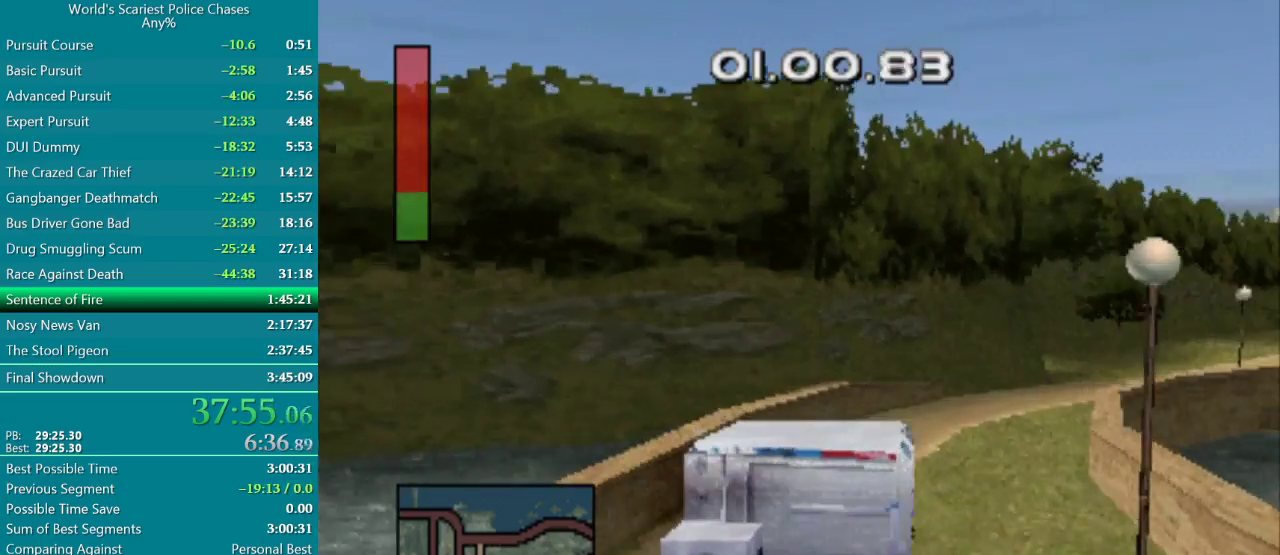
{"buttons": ["CROSS"], "events": [[50, "DPAD_RIGHT", "down"], [467, "DPAD_RIGHT", "up"]]}
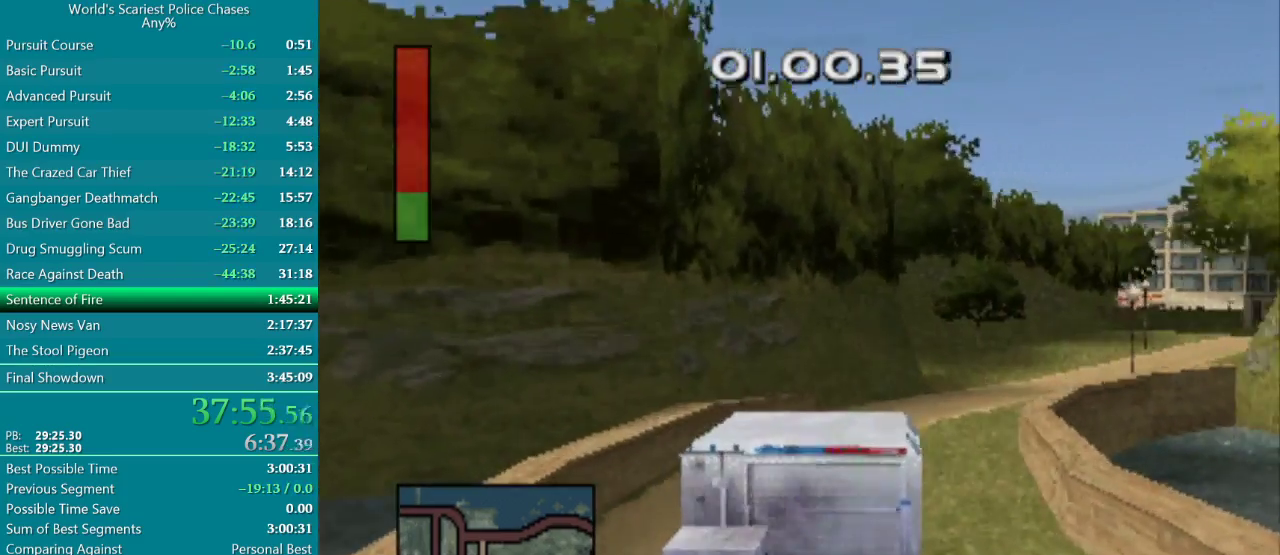
{"buttons": ["CROSS", "DPAD_RIGHT"], "events": [[433, "DPAD_RIGHT", "down"]]}